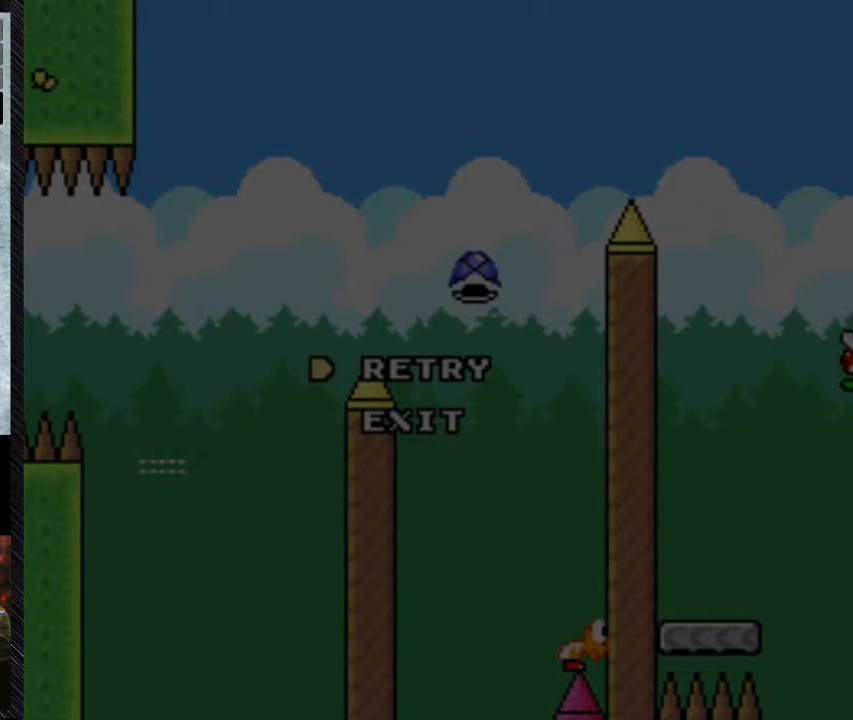
Gameplay with a controller (Nintendo layout); each line is a JSON object with the inputs held at the frame after it (dt_ms = milliseconds from this image to that frame). "events" lists button and stick changes between this image and that frame as [ms after this image, input, new state], when the widget could be followed in between. Not read: L3 R3.
{"dt_ms": 500, "buttons": [], "events": [[300, "A", "down"], [400, "A", "up"]]}
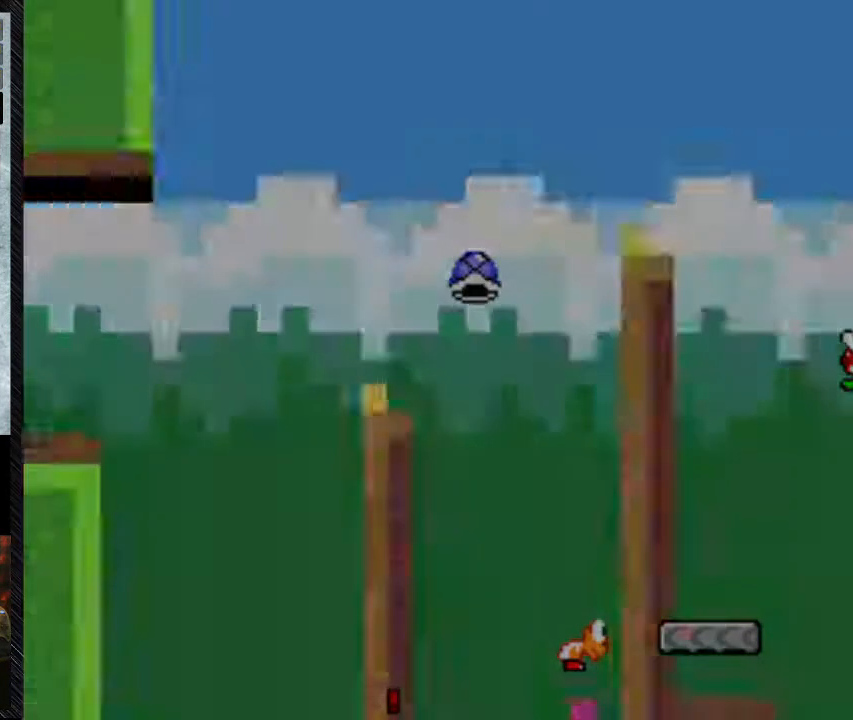
{"dt_ms": 500, "buttons": [], "events": []}
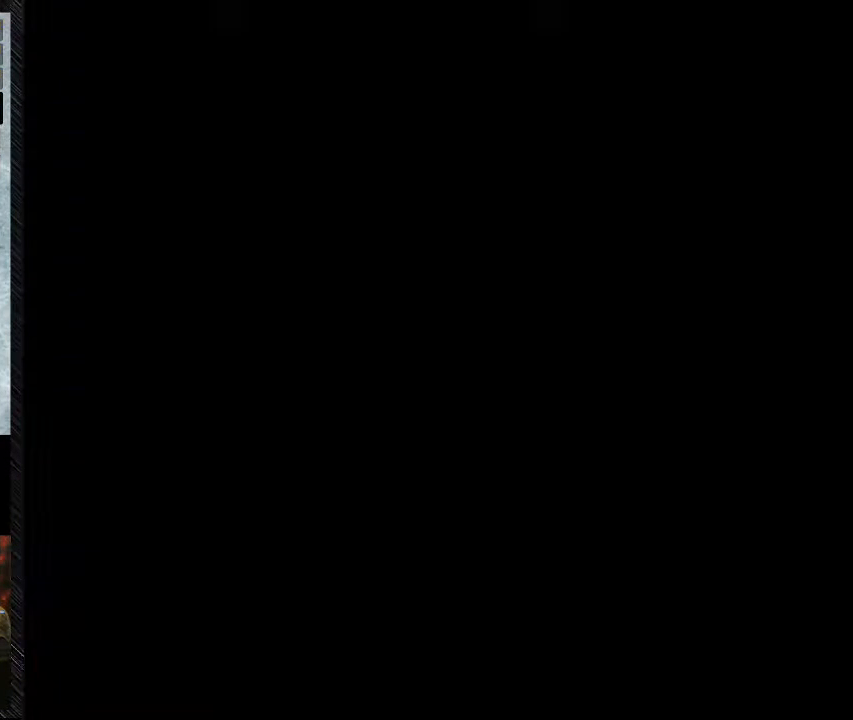
{"dt_ms": 500, "buttons": [], "events": []}
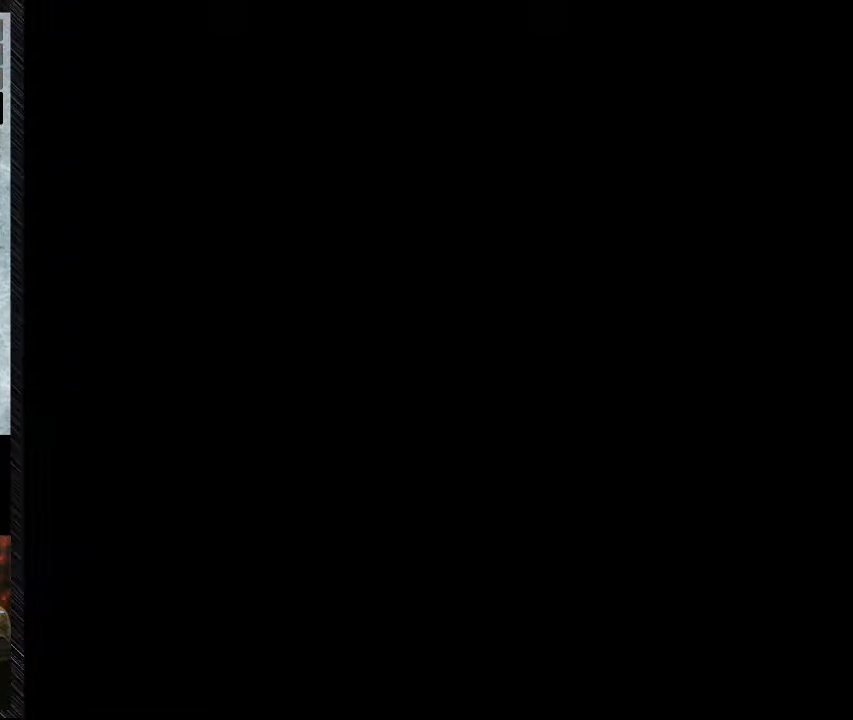
{"dt_ms": 500, "buttons": [], "events": []}
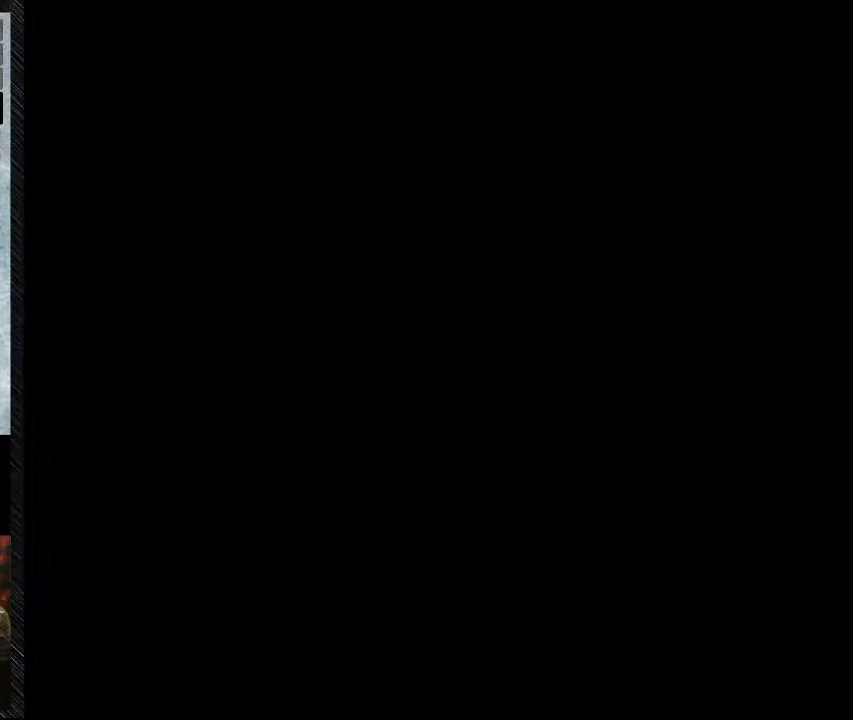
{"dt_ms": 500, "buttons": [], "events": []}
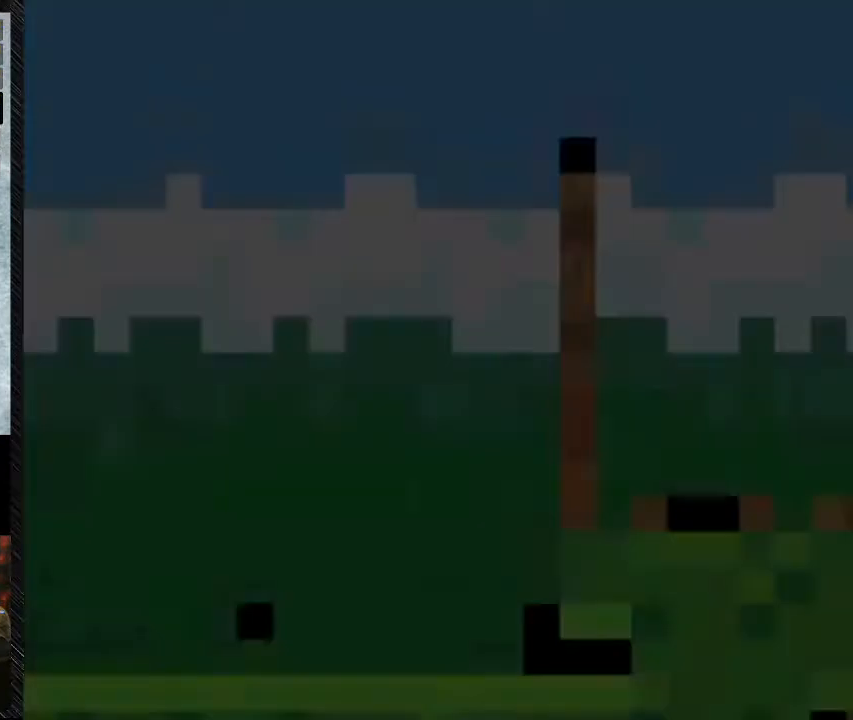
{"dt_ms": 500, "buttons": ["Y"], "events": [[467, "Y", "down"]]}
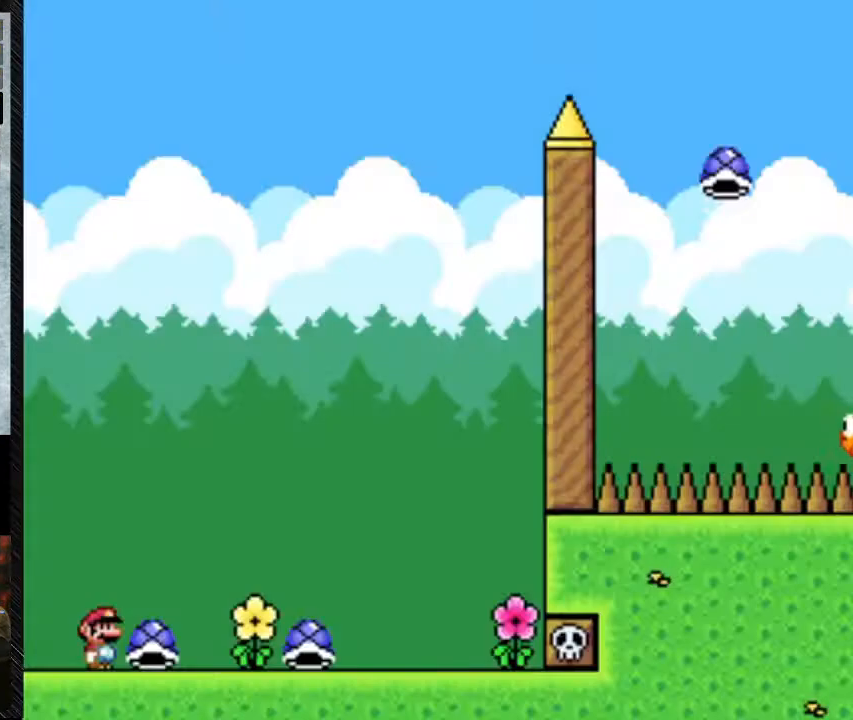
{"dt_ms": 500, "buttons": ["Y", "DPAD_RIGHT"], "events": [[500, "DPAD_RIGHT", "down"]]}
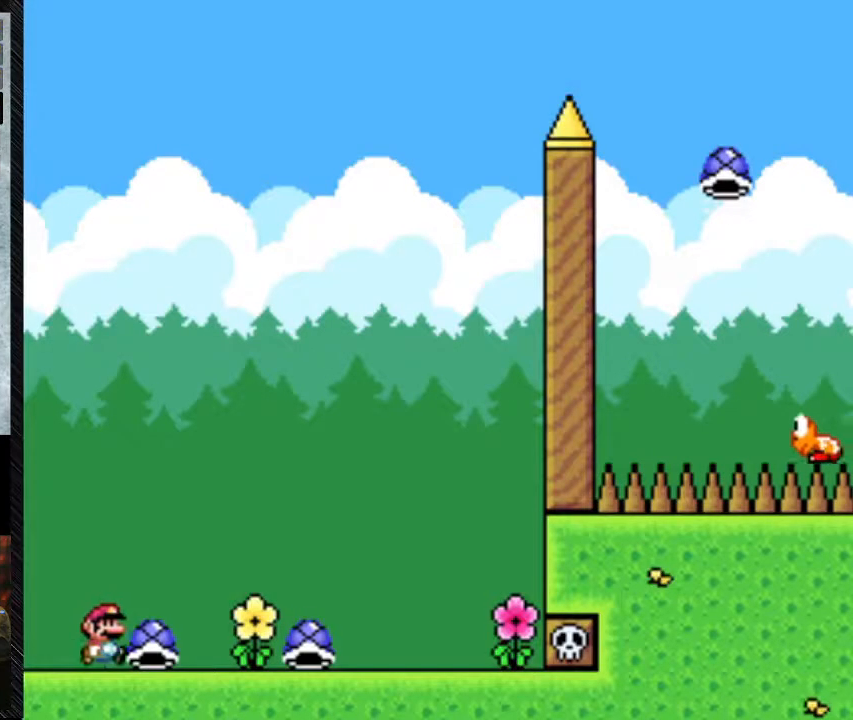
{"dt_ms": 500, "buttons": ["B", "Y", "DPAD_RIGHT"], "events": [[333, "B", "down"]]}
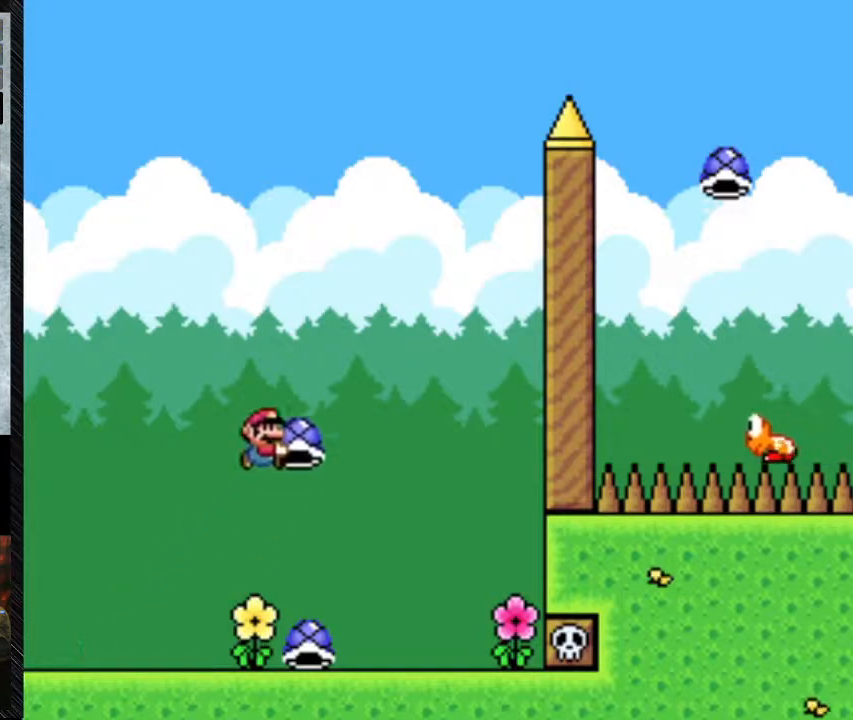
{"dt_ms": 1000, "buttons": ["Y"], "events": [[467, "B", "up"], [467, "DPAD_RIGHT", "up"]]}
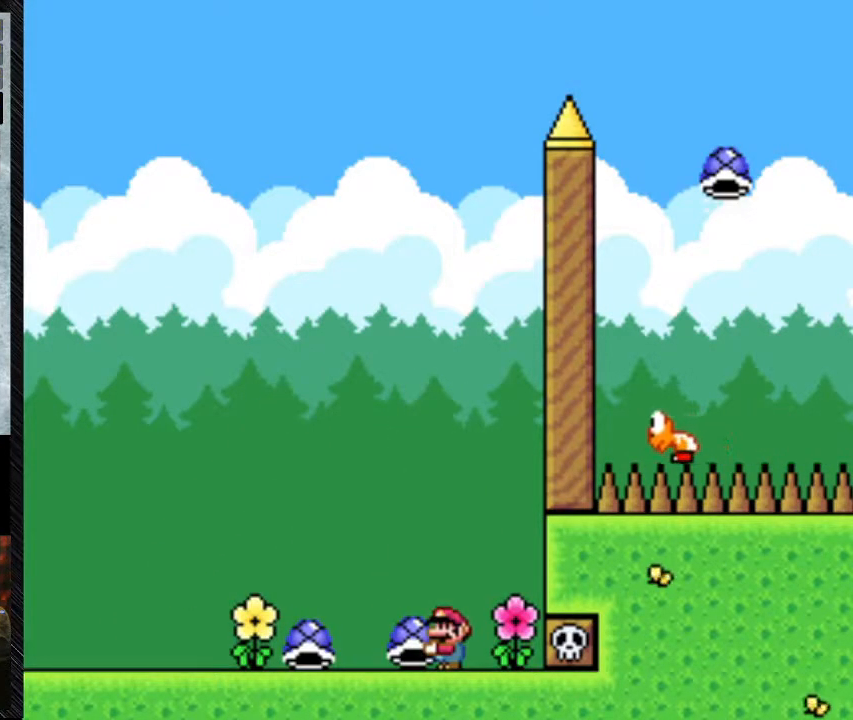
{"dt_ms": 500, "buttons": ["Y"], "events": [[100, "DPAD_LEFT", "down"], [233, "DPAD_LEFT", "up"]]}
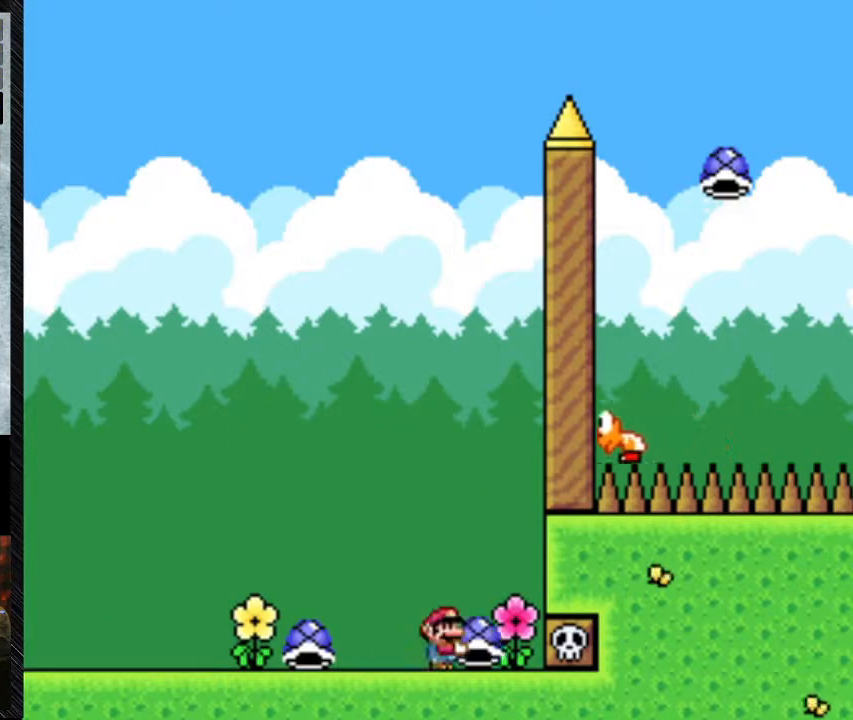
{"dt_ms": 500, "buttons": ["DPAD_UP"], "events": [[267, "DPAD_UP", "down"], [500, "Y", "up"]]}
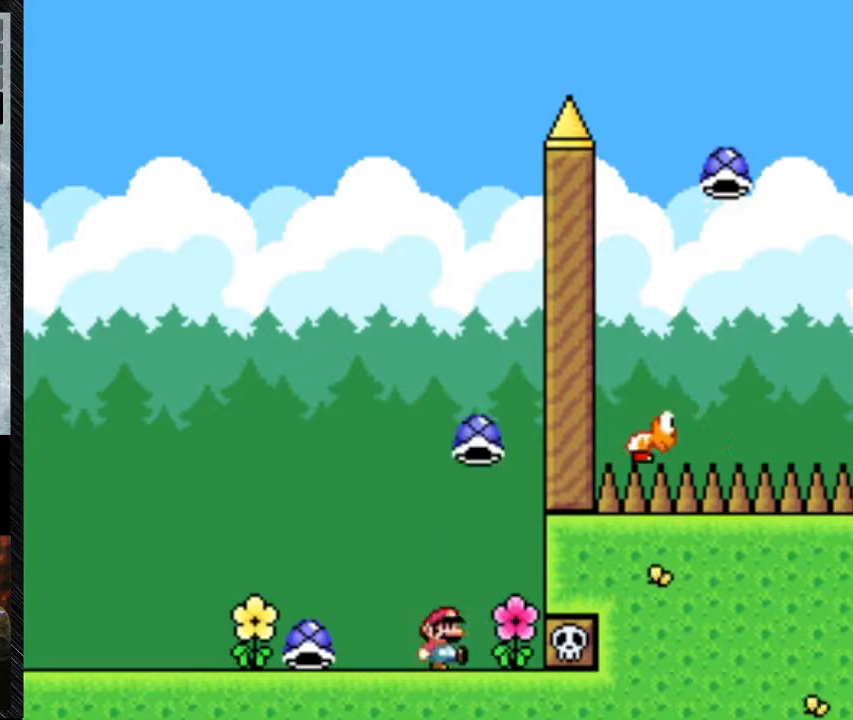
{"dt_ms": 500, "buttons": ["Y", "DPAD_LEFT"], "events": [[33, "Y", "down"], [100, "DPAD_UP", "up"], [367, "DPAD_LEFT", "down"]]}
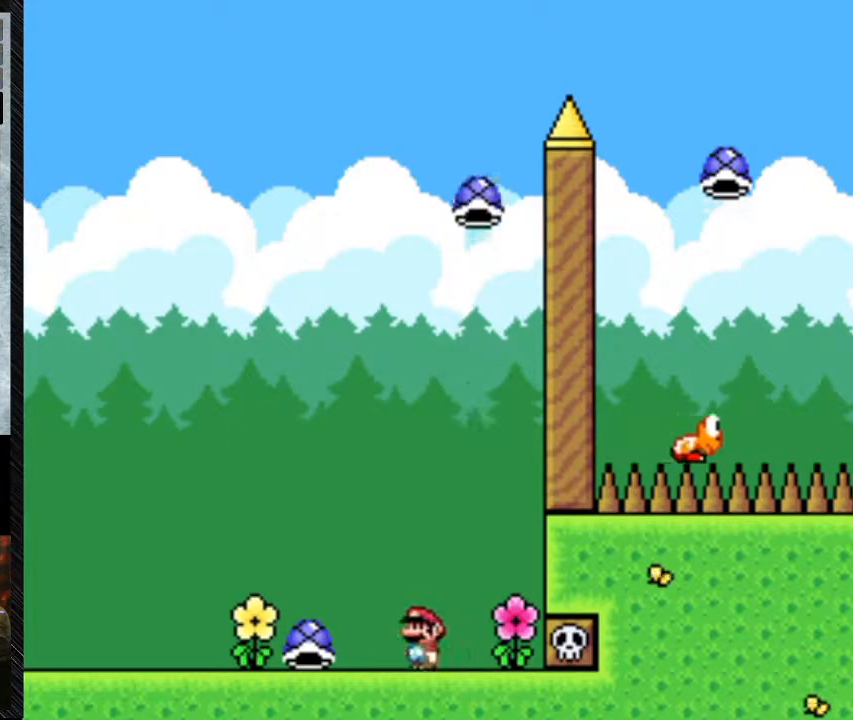
{"dt_ms": 500, "buttons": ["Y", "DPAD_RIGHT"], "events": [[300, "DPAD_LEFT", "up"], [333, "DPAD_RIGHT", "down"]]}
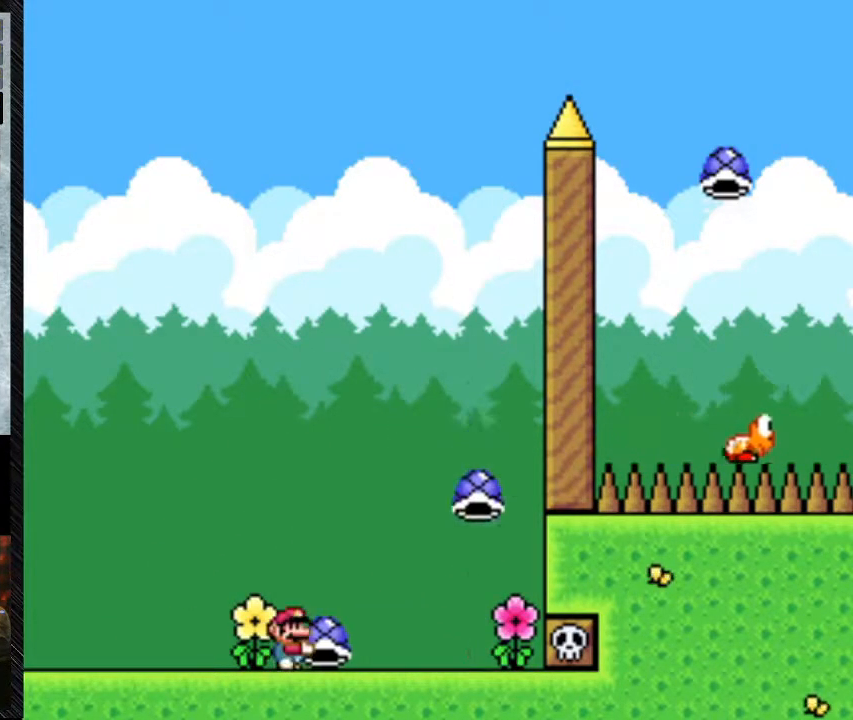
{"dt_ms": 500, "buttons": ["B", "Y", "DPAD_UP", "DPAD_RIGHT"], "events": [[100, "DPAD_RIGHT", "up"], [300, "B", "down"], [367, "DPAD_RIGHT", "down"], [500, "DPAD_UP", "down"]]}
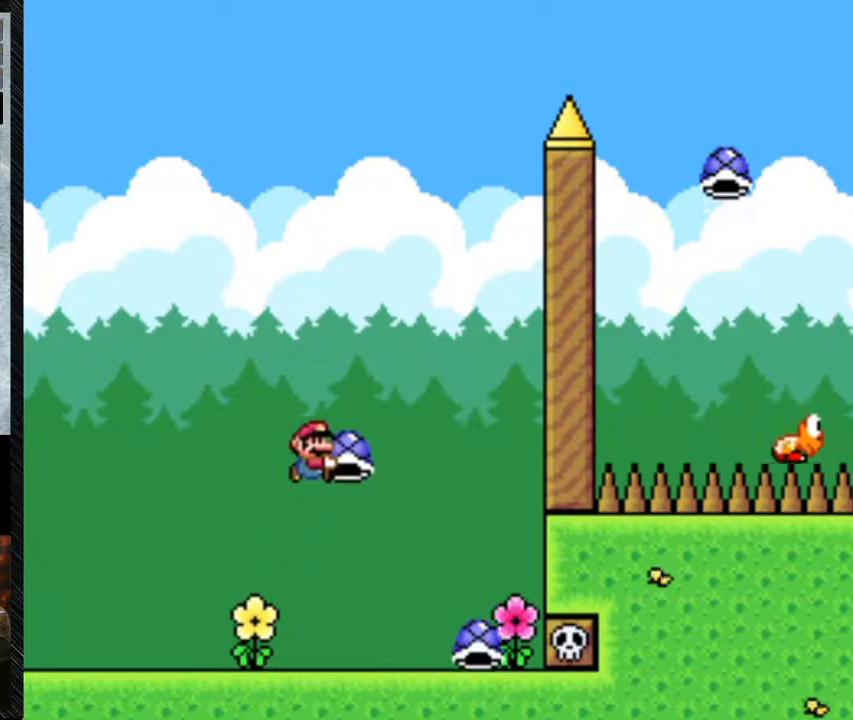
{"dt_ms": 500, "buttons": ["Y", "DPAD_LEFT"], "events": [[67, "Y", "up"], [133, "B", "up"], [200, "Y", "down"], [467, "DPAD_LEFT", "down"], [467, "DPAD_RIGHT", "up"], [467, "DPAD_UP", "up"]]}
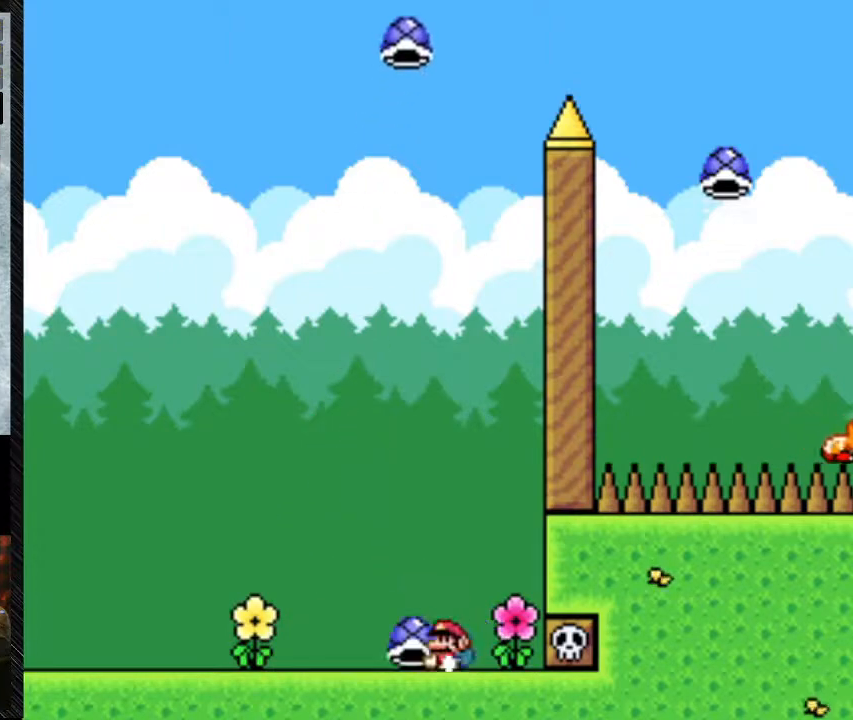
{"dt_ms": 500, "buttons": ["B", "Y", "DPAD_RIGHT"], "events": [[400, "B", "down"], [400, "DPAD_LEFT", "up"], [467, "DPAD_RIGHT", "down"]]}
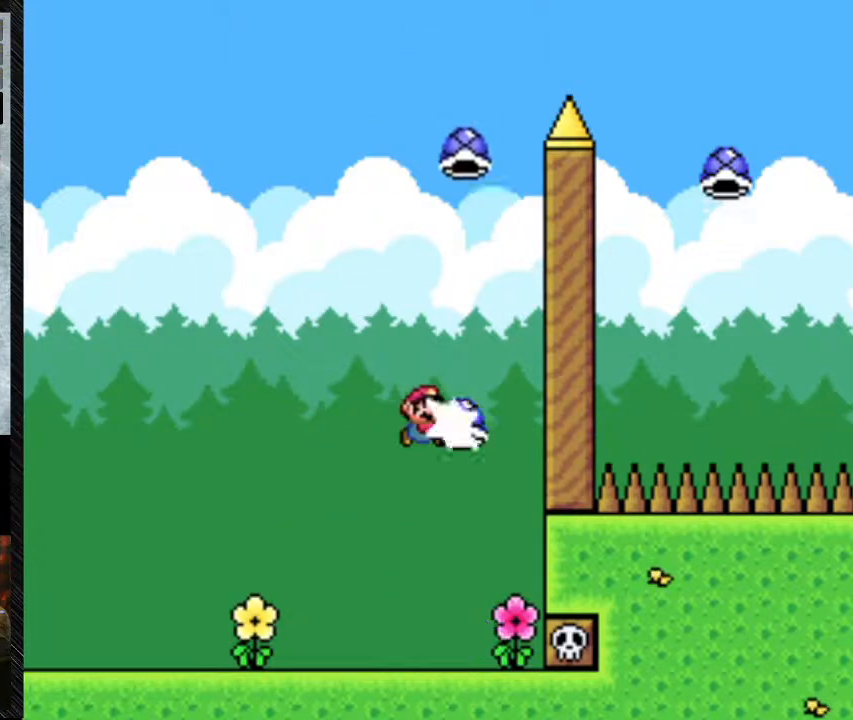
{"dt_ms": 500, "buttons": ["B", "Y", "DPAD_LEFT"], "events": [[133, "Y", "up"], [200, "Y", "down"], [233, "DPAD_RIGHT", "up"], [300, "DPAD_LEFT", "down"]]}
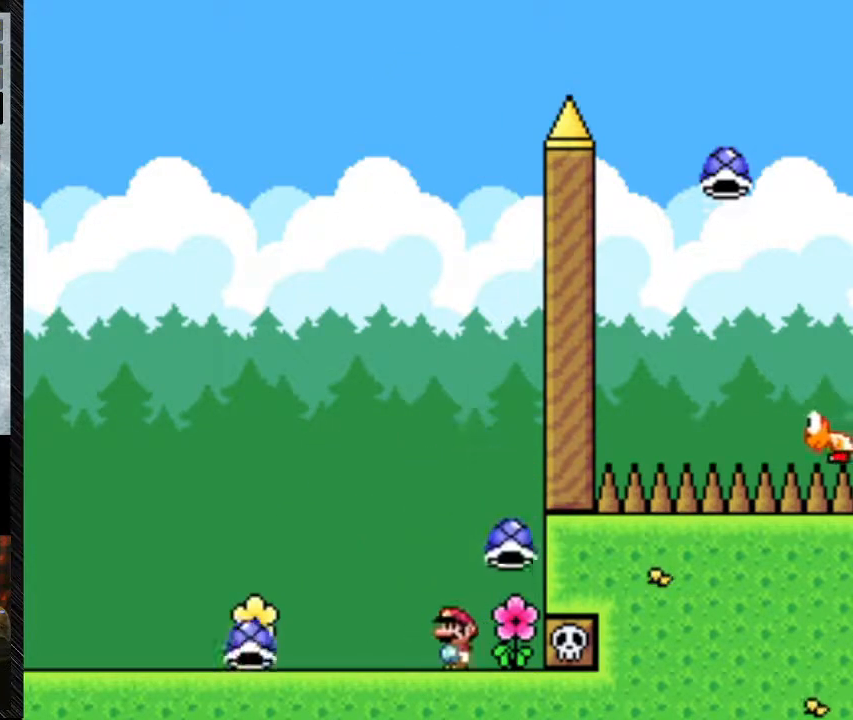
{"dt_ms": 500, "buttons": ["Y", "DPAD_RIGHT"], "events": [[33, "DPAD_LEFT", "up"], [333, "DPAD_RIGHT", "down"], [367, "B", "up"]]}
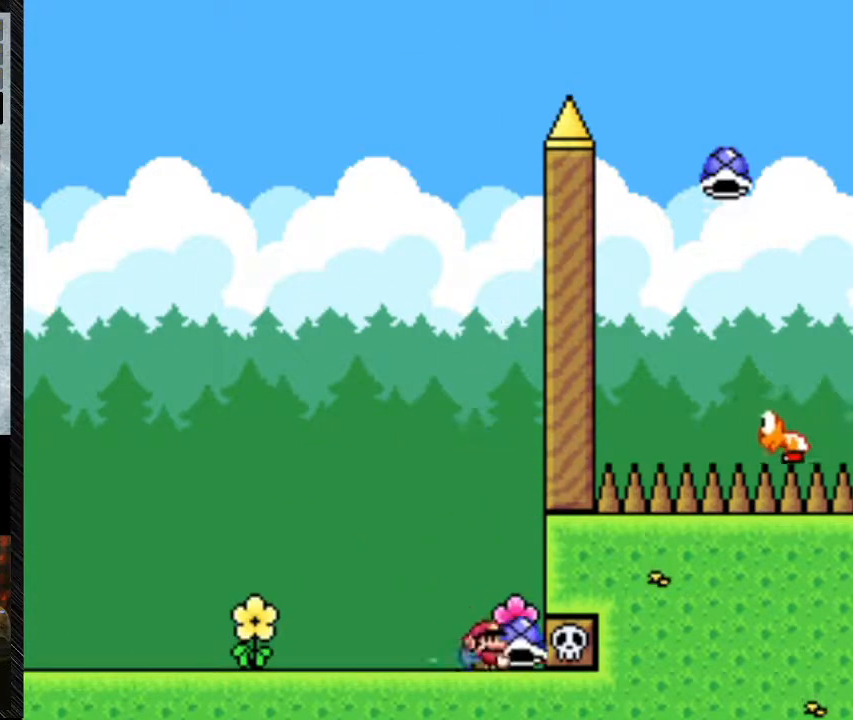
{"dt_ms": 500, "buttons": ["Y"], "events": [[367, "DPAD_RIGHT", "up"]]}
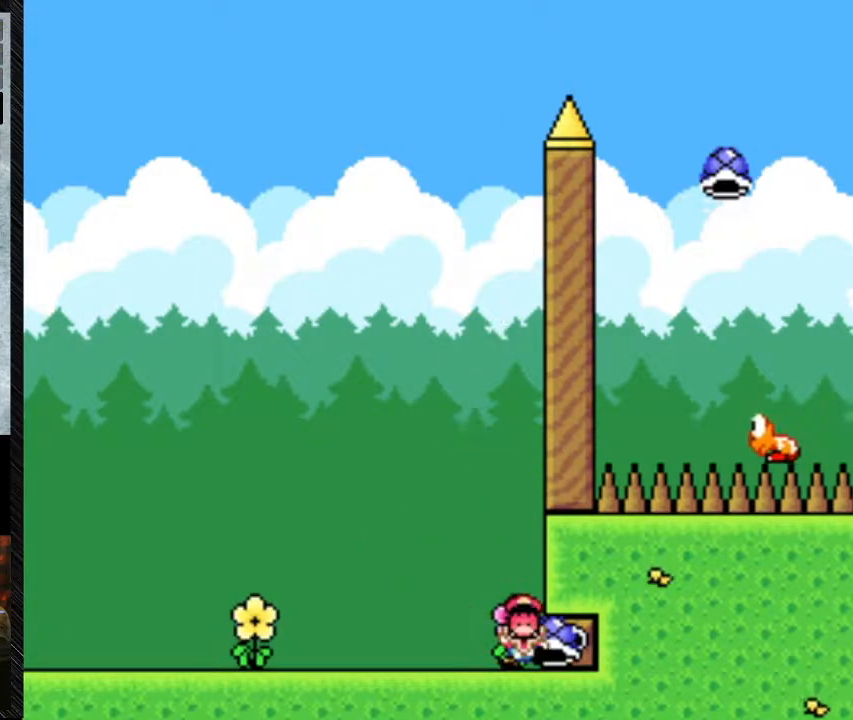
{"dt_ms": 500, "buttons": ["A"], "events": [[100, "Y", "up"], [200, "A", "down"], [367, "A", "up"], [433, "A", "down"]]}
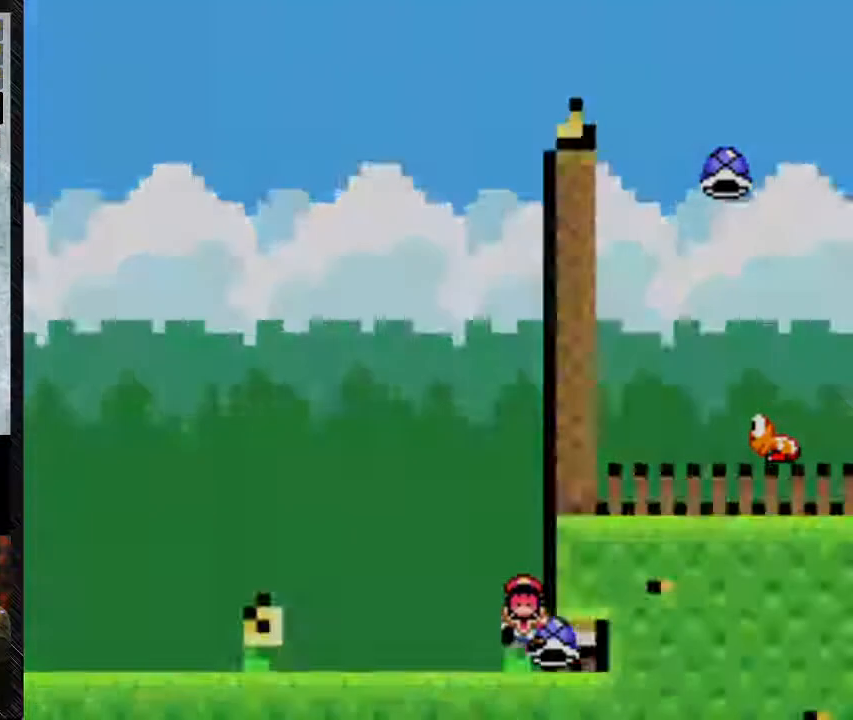
{"dt_ms": 500, "buttons": [], "events": [[33, "A", "up"]]}
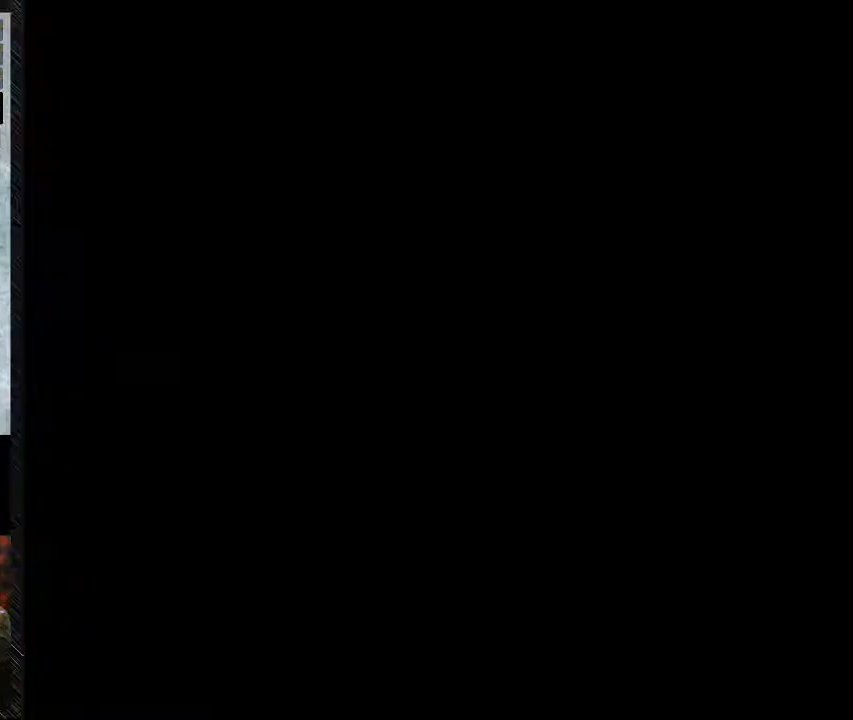
{"dt_ms": 500, "buttons": [], "events": []}
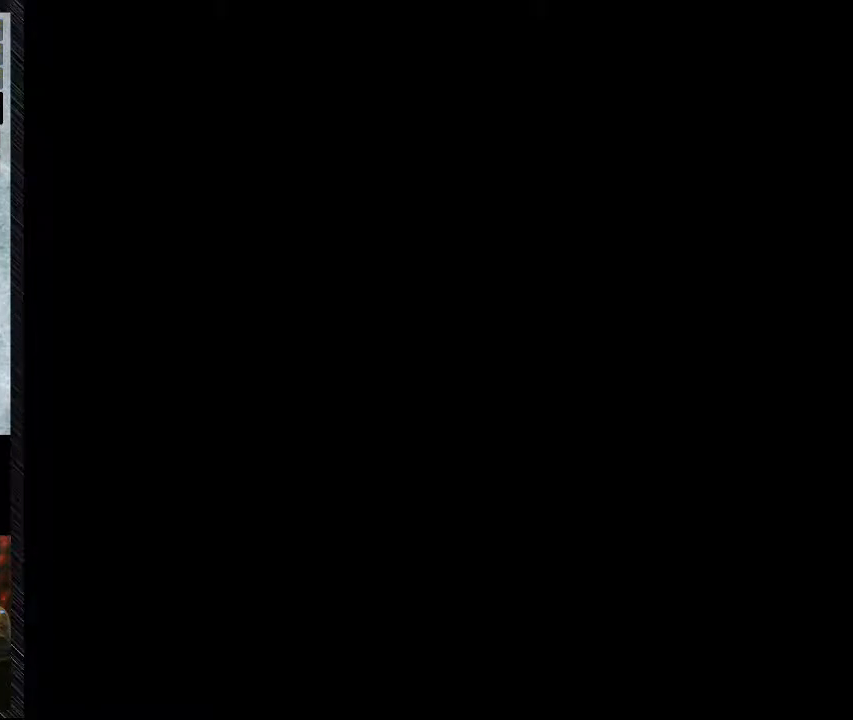
{"dt_ms": 500, "buttons": [], "events": []}
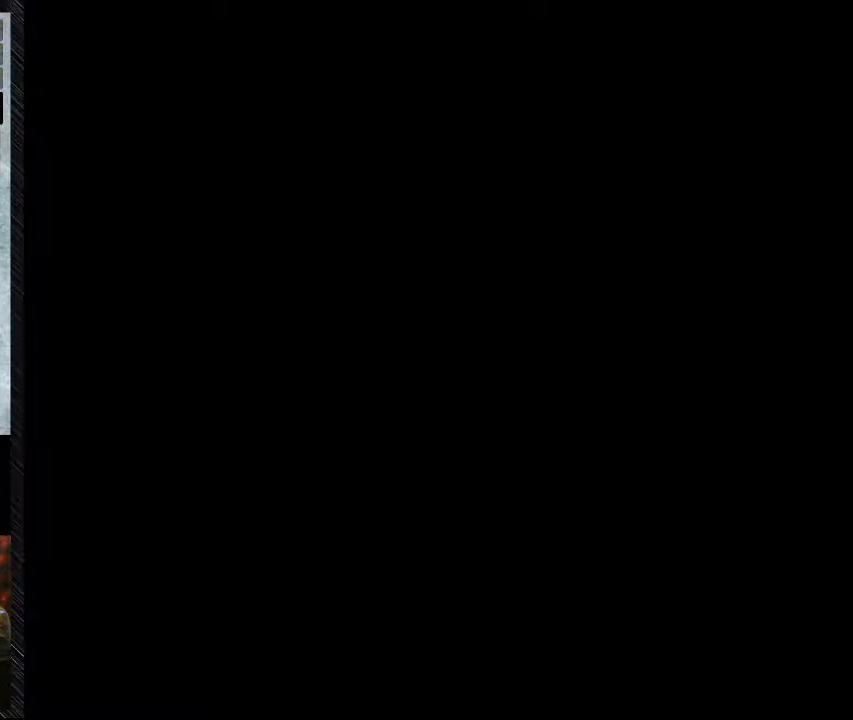
{"dt_ms": 500, "buttons": ["Y"], "events": [[500, "Y", "down"]]}
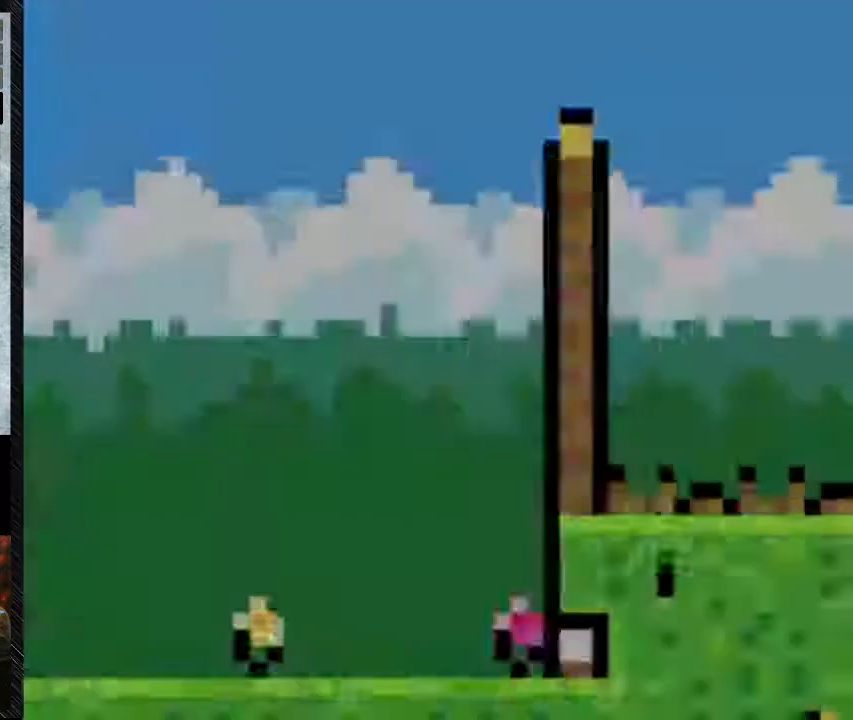
{"dt_ms": 500, "buttons": ["Y", "DPAD_RIGHT"], "events": [[300, "DPAD_RIGHT", "down"]]}
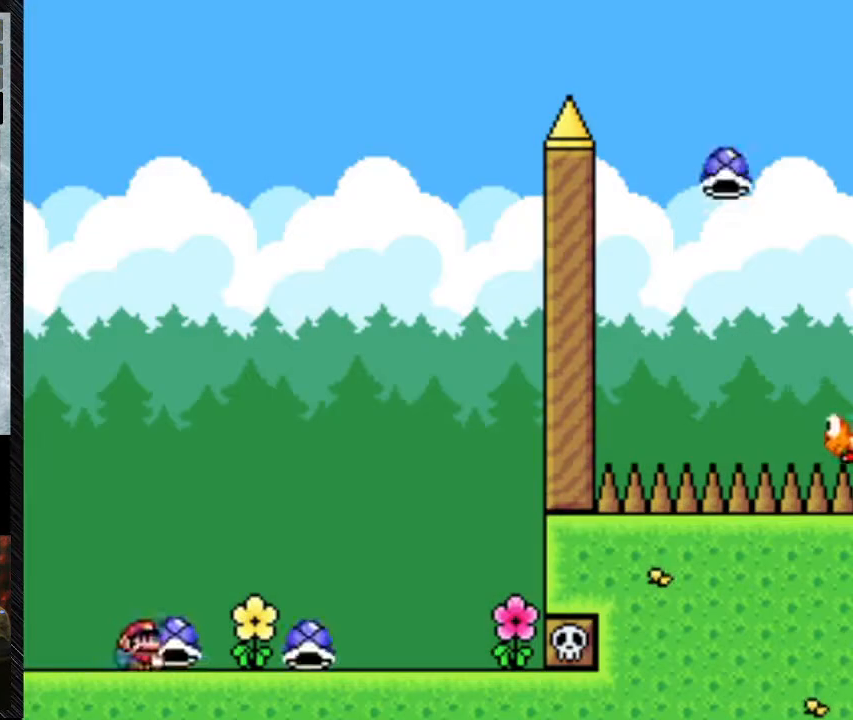
{"dt_ms": 500, "buttons": ["Y", "DPAD_RIGHT"], "events": [[133, "B", "down"], [467, "B", "up"]]}
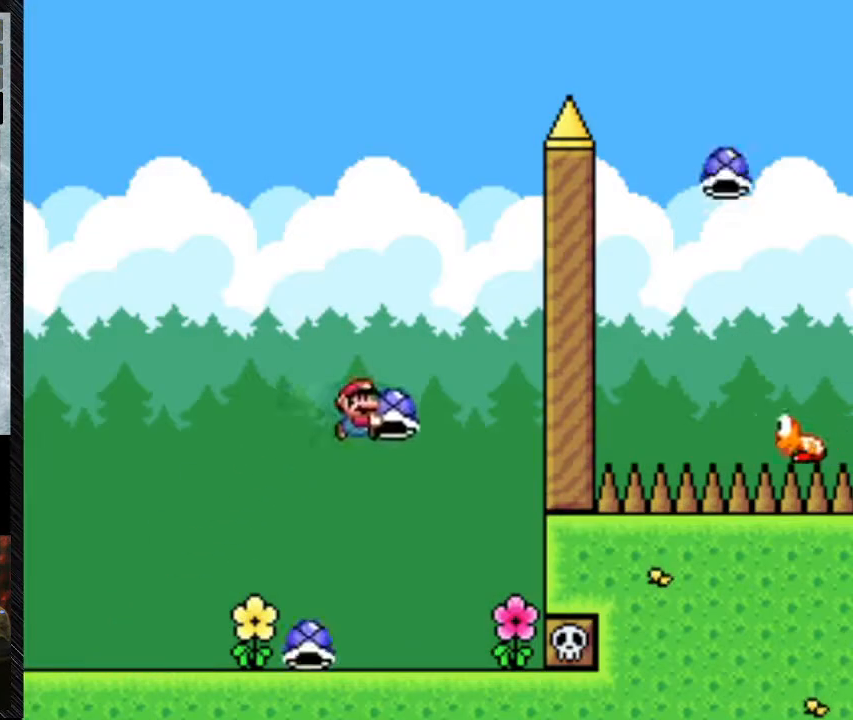
{"dt_ms": 500, "buttons": ["Y"], "events": [[133, "DPAD_RIGHT", "up"], [167, "DPAD_LEFT", "down"], [333, "DPAD_LEFT", "up"]]}
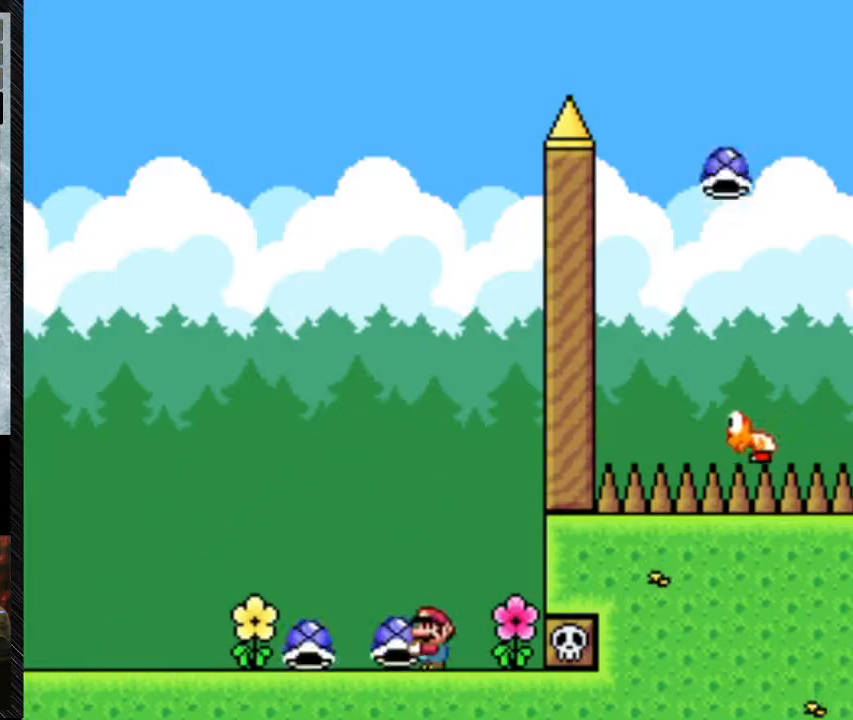
{"dt_ms": 500, "buttons": ["Y"], "events": [[400, "DPAD_LEFT", "down"], [467, "DPAD_LEFT", "up"]]}
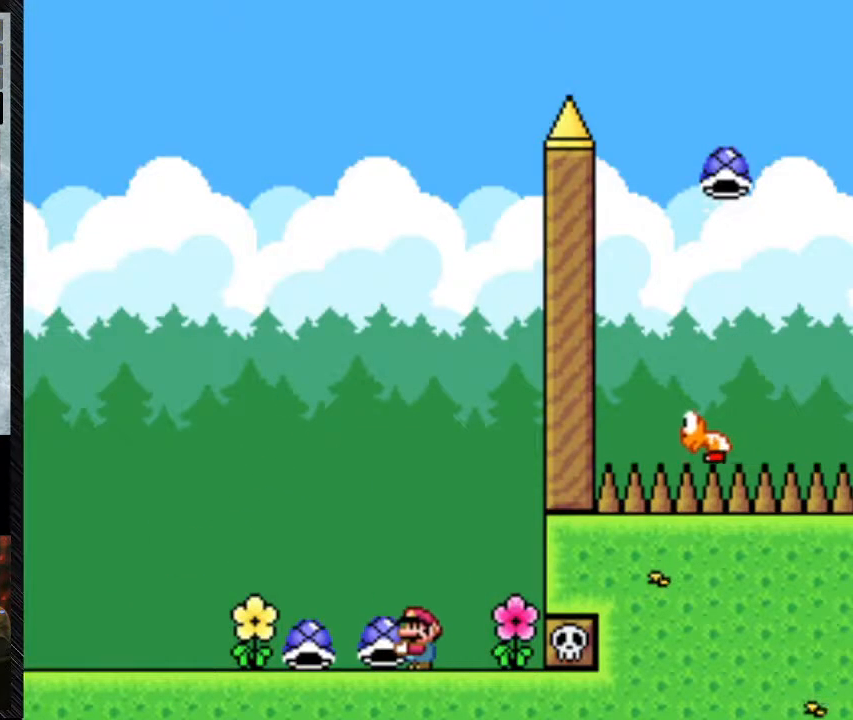
{"dt_ms": 500, "buttons": ["Y"], "events": []}
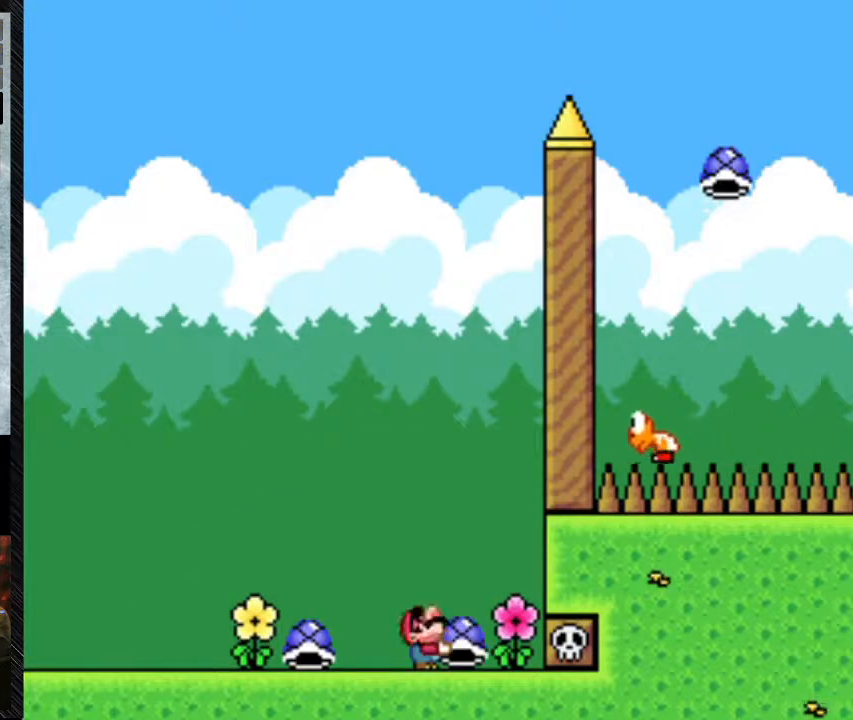
{"dt_ms": 500, "buttons": ["Y", "DPAD_LEFT"], "events": [[33, "DPAD_UP", "down"], [133, "Y", "up"], [167, "DPAD_UP", "up"], [167, "Y", "down"], [300, "DPAD_LEFT", "down"]]}